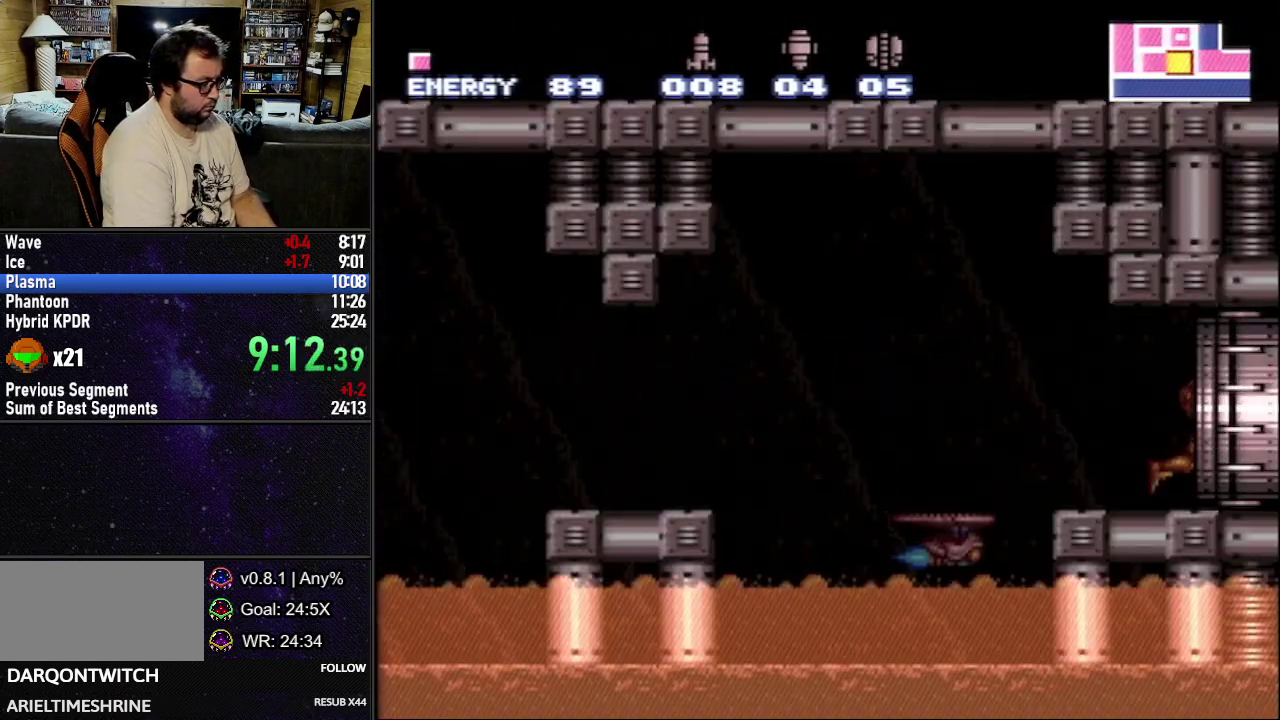
Gameplay with a controller (Nintendo layout); each line is a JSON object with the inputs held at the frame after it. "events" lists button and stick changes between this image and that frame as [ms after this image, input, new state], when the widget could be followed in between. Not read: L3 R3.
{"buttons": ["L1", "DPAD_RIGHT"], "events": [[50, "L1", "up"], [83, "DPAD_RIGHT", "up"], [350, "DPAD_RIGHT", "down"], [367, "L1", "down"]]}
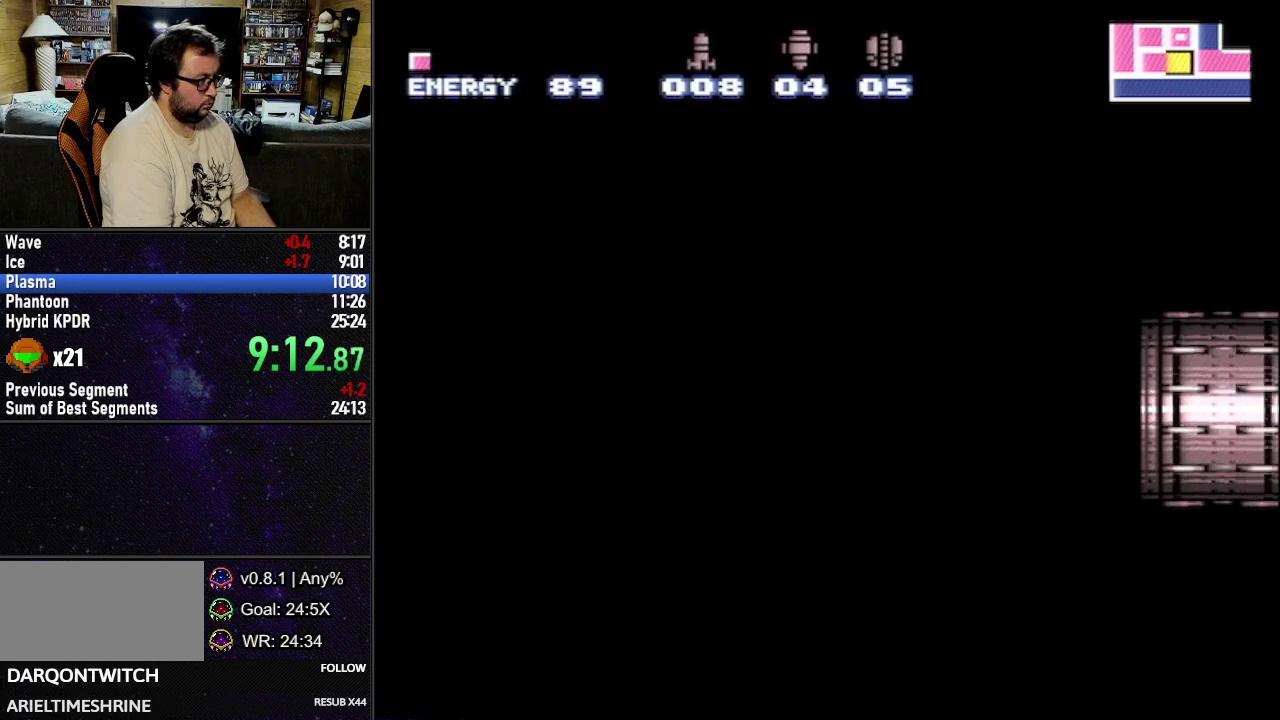
{"buttons": ["L1", "DPAD_RIGHT"], "events": []}
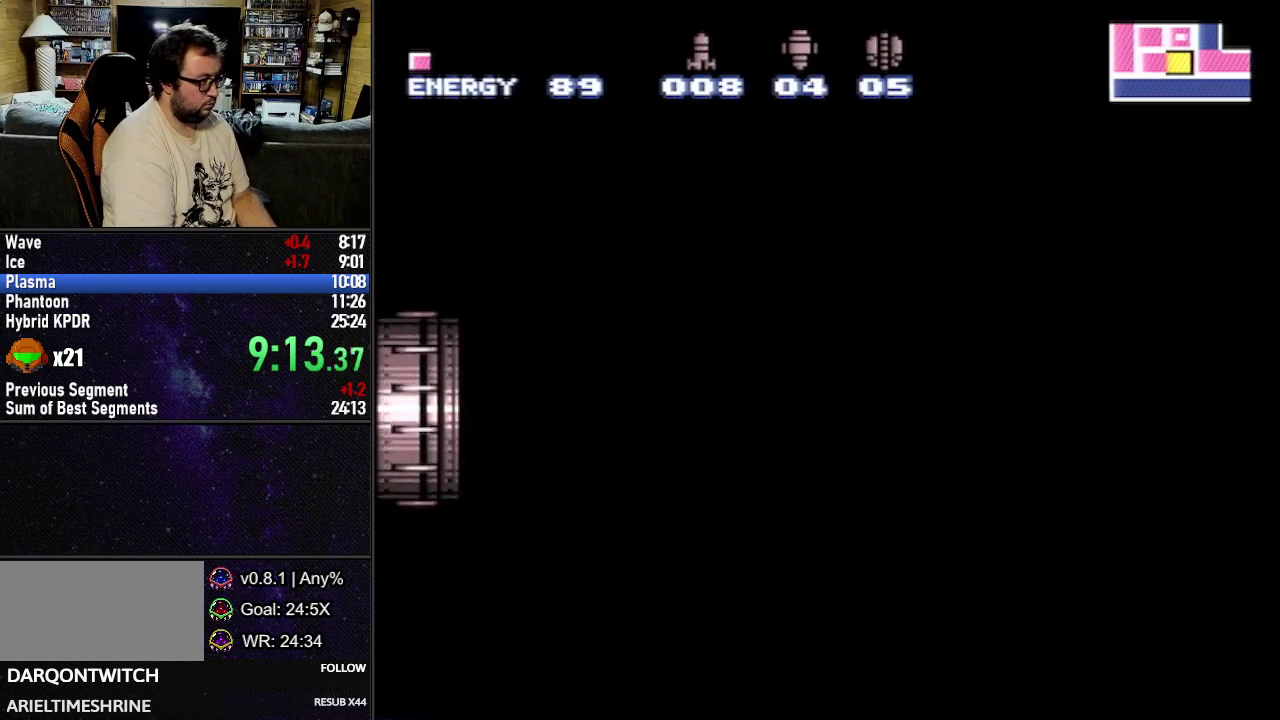
{"buttons": ["L1", "DPAD_RIGHT"], "events": []}
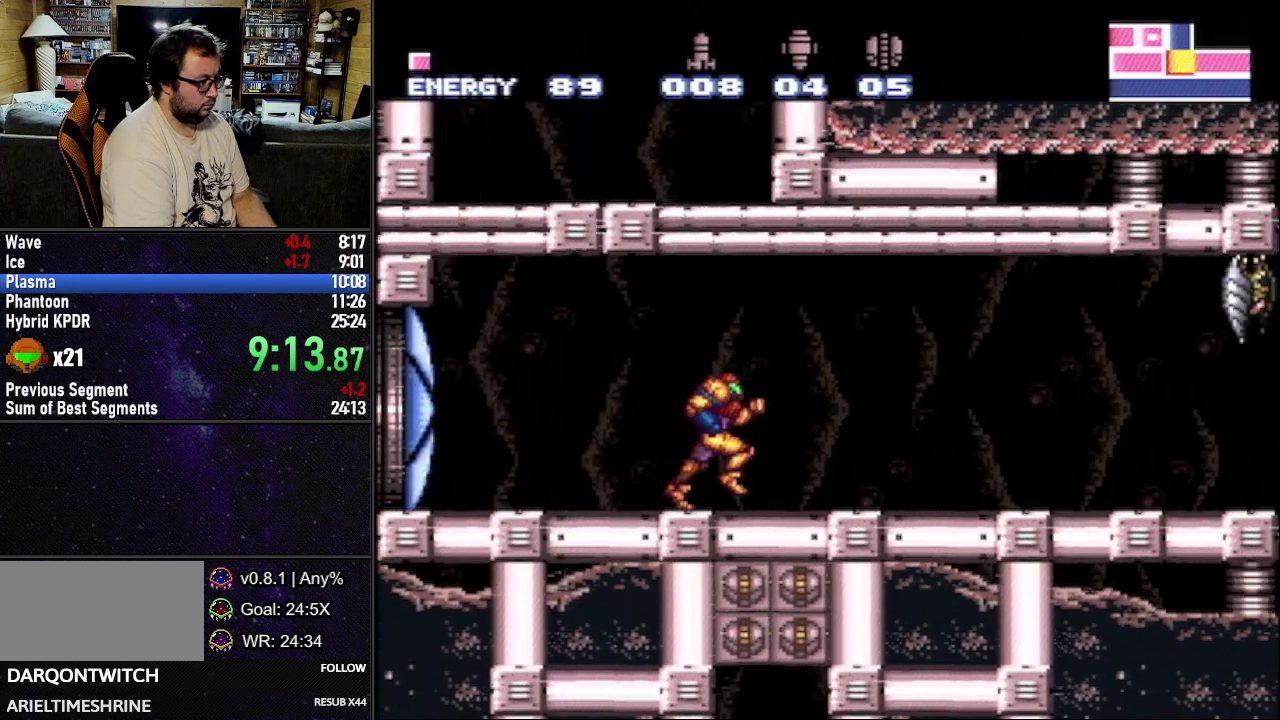
{"buttons": ["L1", "DPAD_RIGHT"], "events": []}
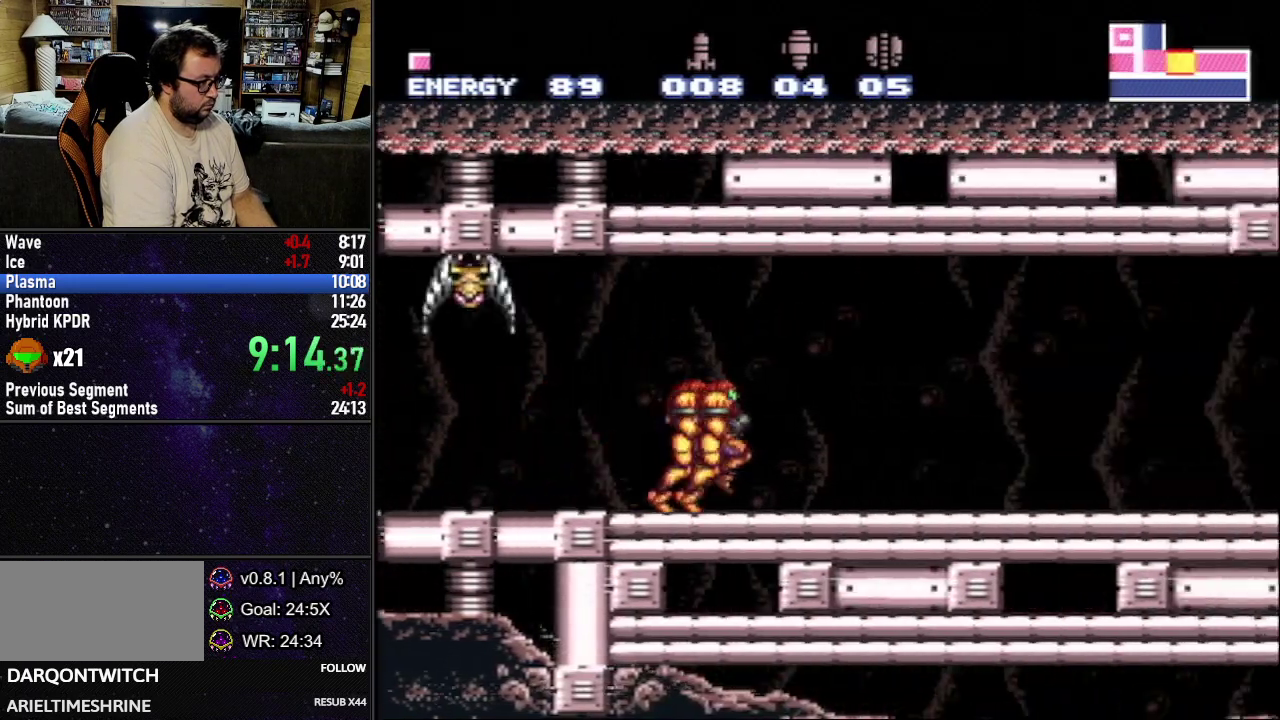
{"buttons": ["L1", "DPAD_RIGHT"], "events": []}
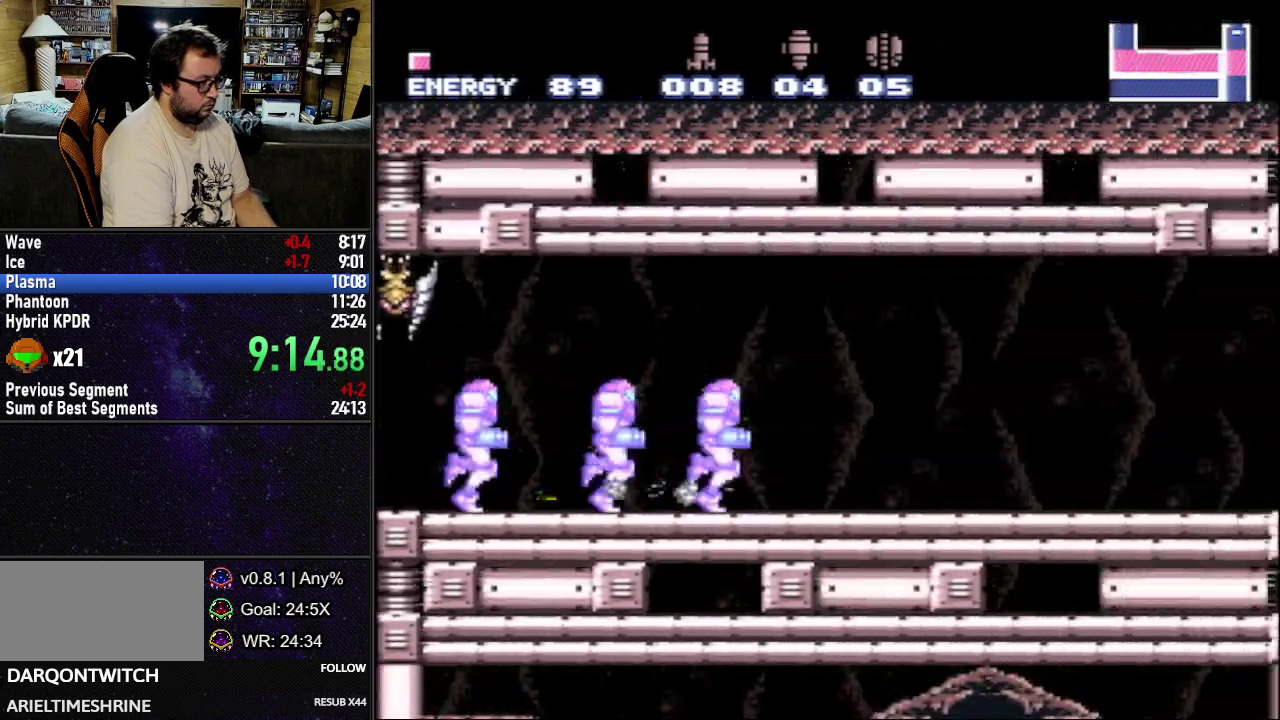
{"buttons": ["L1", "DPAD_RIGHT"], "events": []}
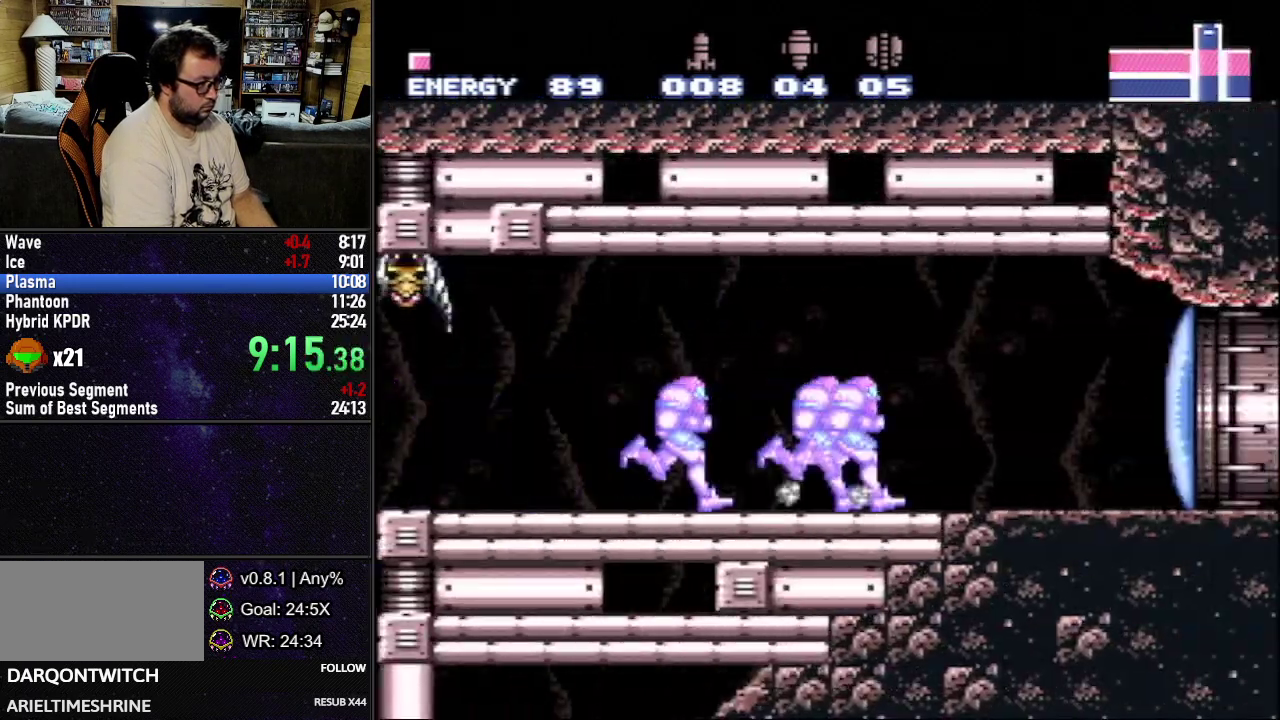
{"buttons": ["L1", "DPAD_RIGHT"], "events": [[17, "Y", "down"], [33, "DPAD_DOWN", "down"], [67, "Y", "up"], [133, "DPAD_DOWN", "up"]]}
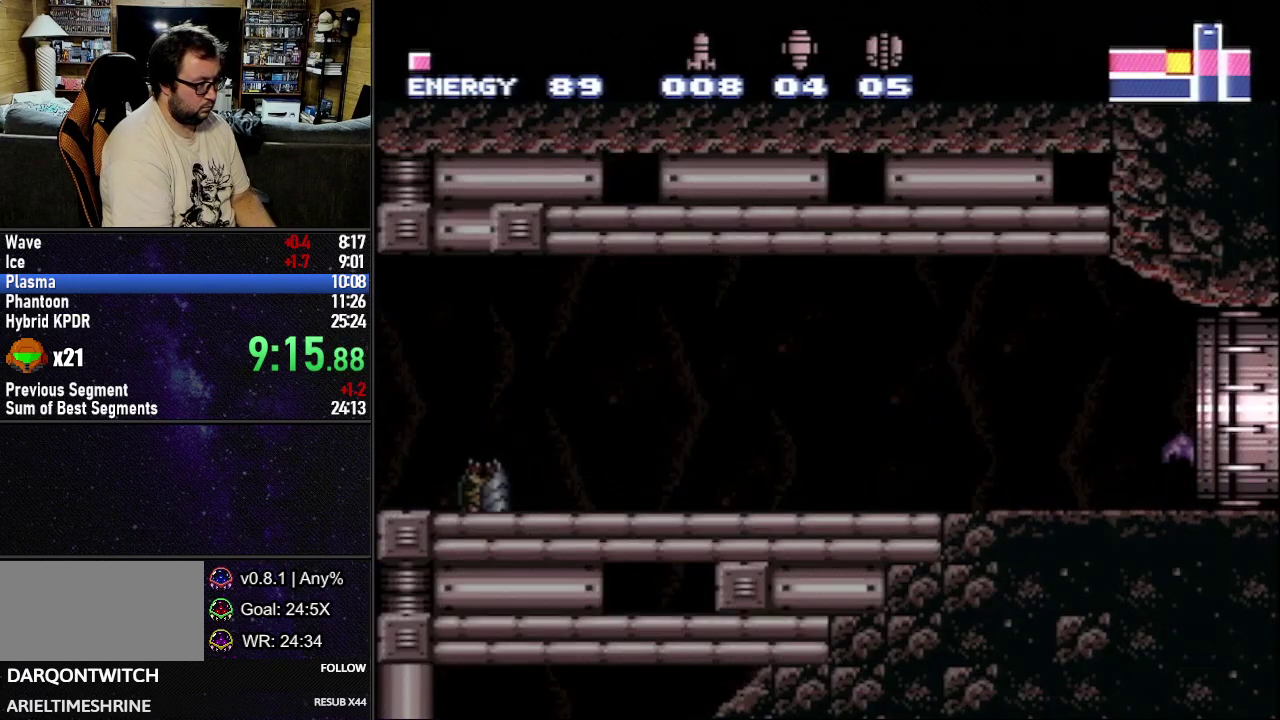
{"buttons": ["L1", "DPAD_RIGHT"], "events": [[67, "DPAD_RIGHT", "up"], [67, "L1", "up"], [250, "DPAD_RIGHT", "down"], [283, "L1", "down"]]}
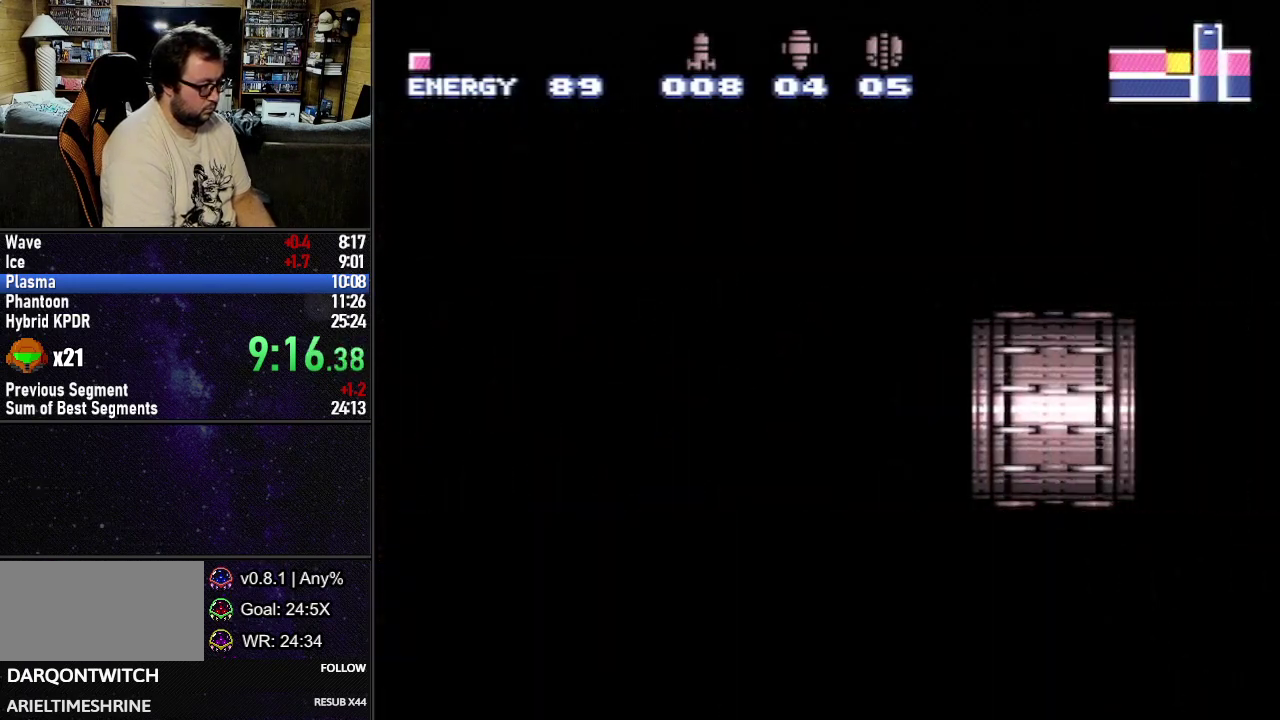
{"buttons": ["L1", "DPAD_RIGHT"], "events": []}
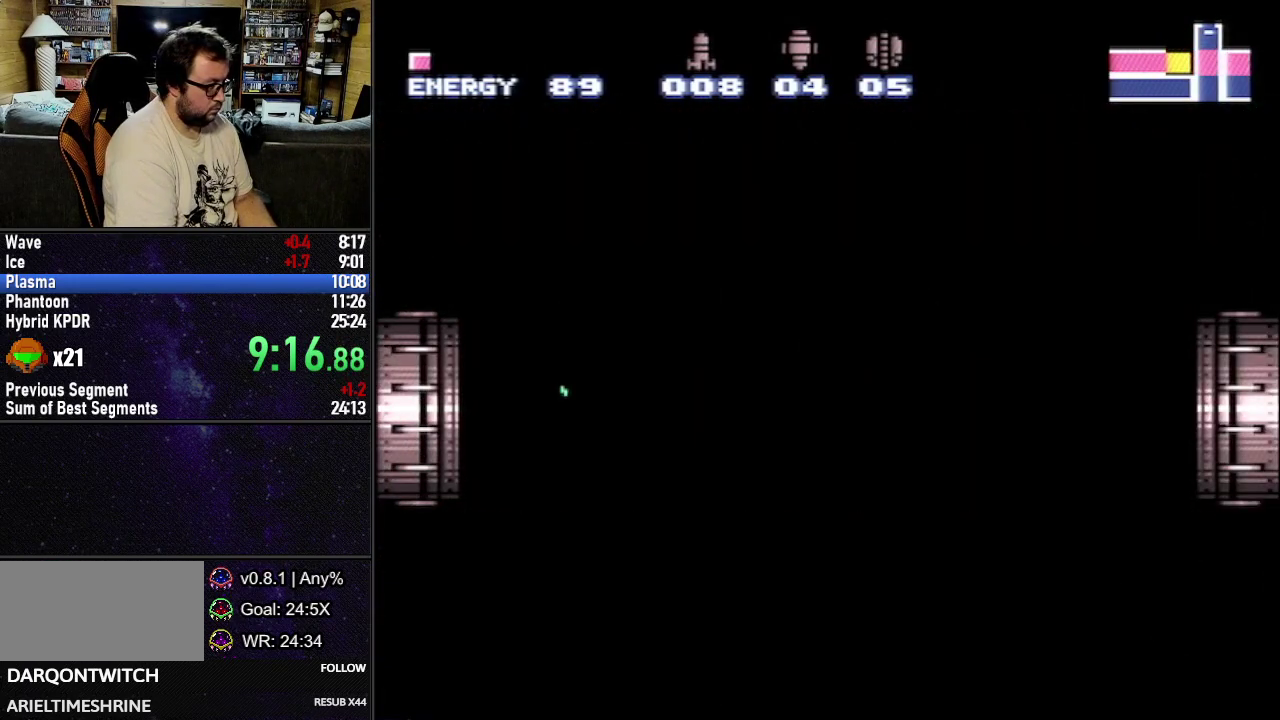
{"buttons": ["B", "L1", "DPAD_UP"], "events": [[267, "B", "down"], [333, "B", "up"], [350, "DPAD_RIGHT", "up"], [400, "B", "down"], [400, "DPAD_UP", "down"]]}
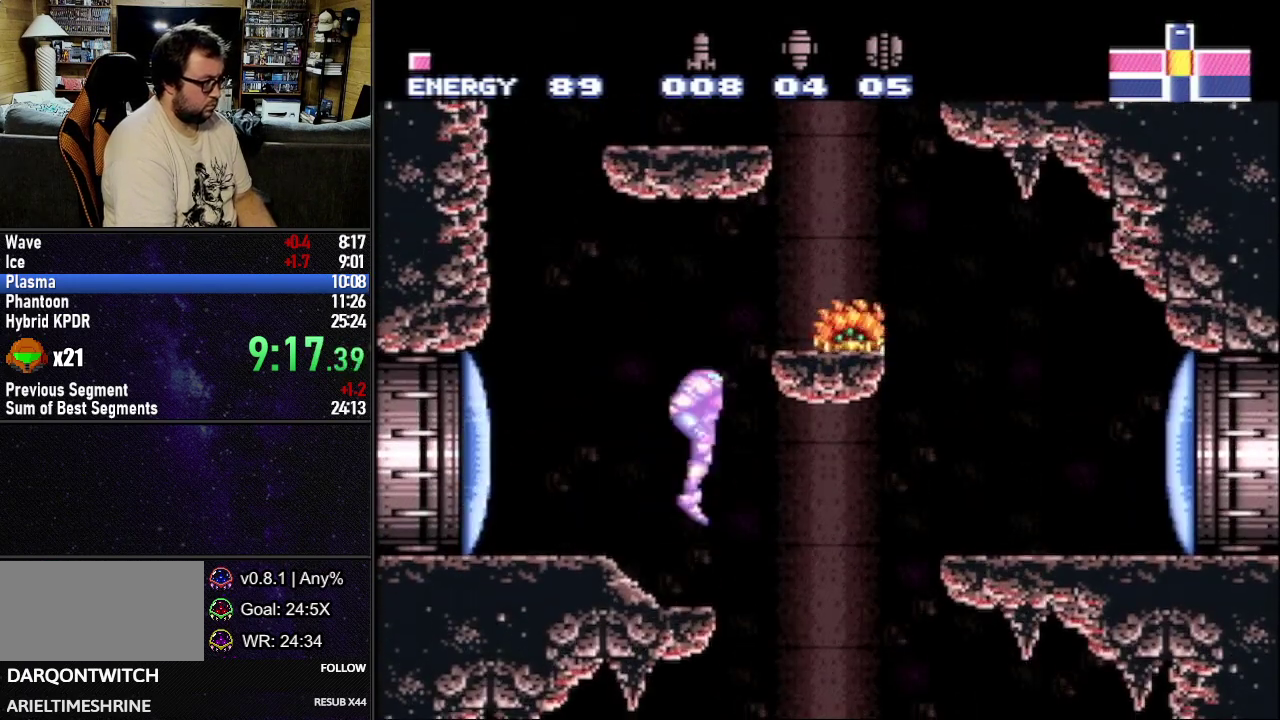
{"buttons": ["L1", "DPAD_RIGHT"], "events": [[33, "DPAD_UP", "up"], [50, "DPAD_LEFT", "down"], [83, "B", "up"], [167, "B", "down"], [217, "DPAD_LEFT", "up"], [267, "DPAD_RIGHT", "down"], [300, "B", "up"]]}
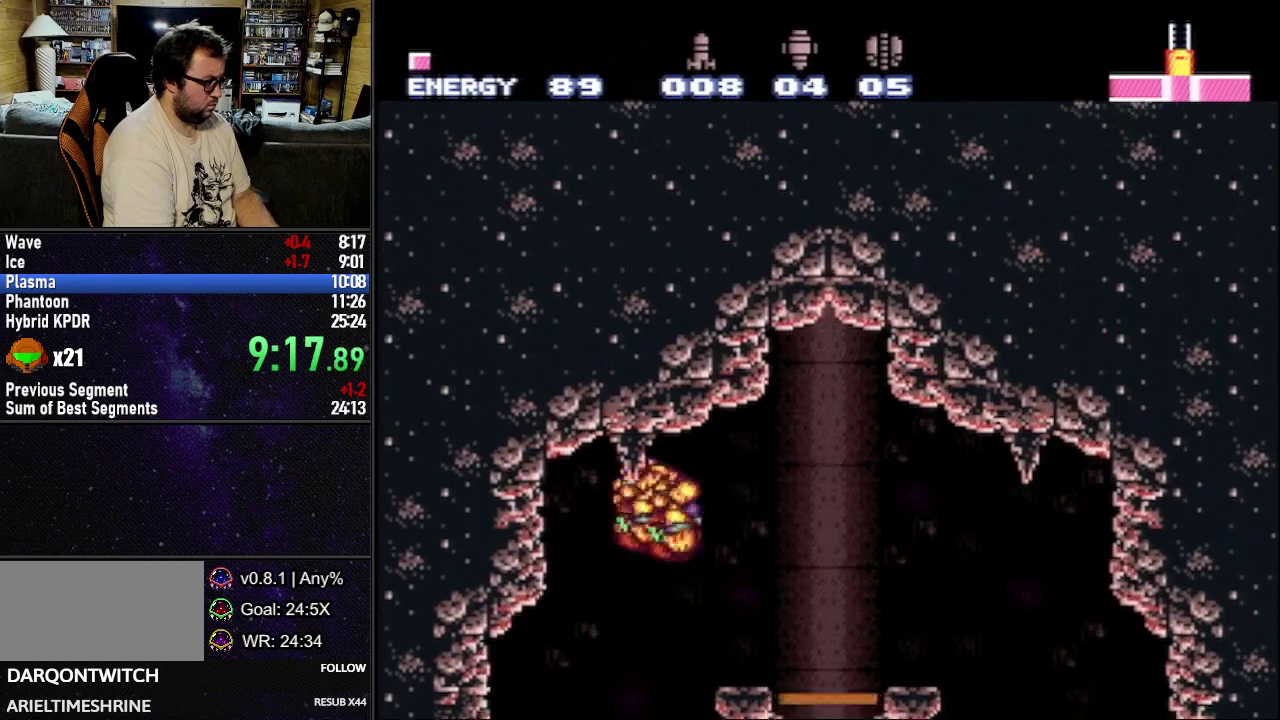
{"buttons": ["L1", "R1"], "events": [[350, "DPAD_DOWN", "down"], [433, "DPAD_DOWN", "up"], [500, "DPAD_RIGHT", "up"], [500, "R1", "down"]]}
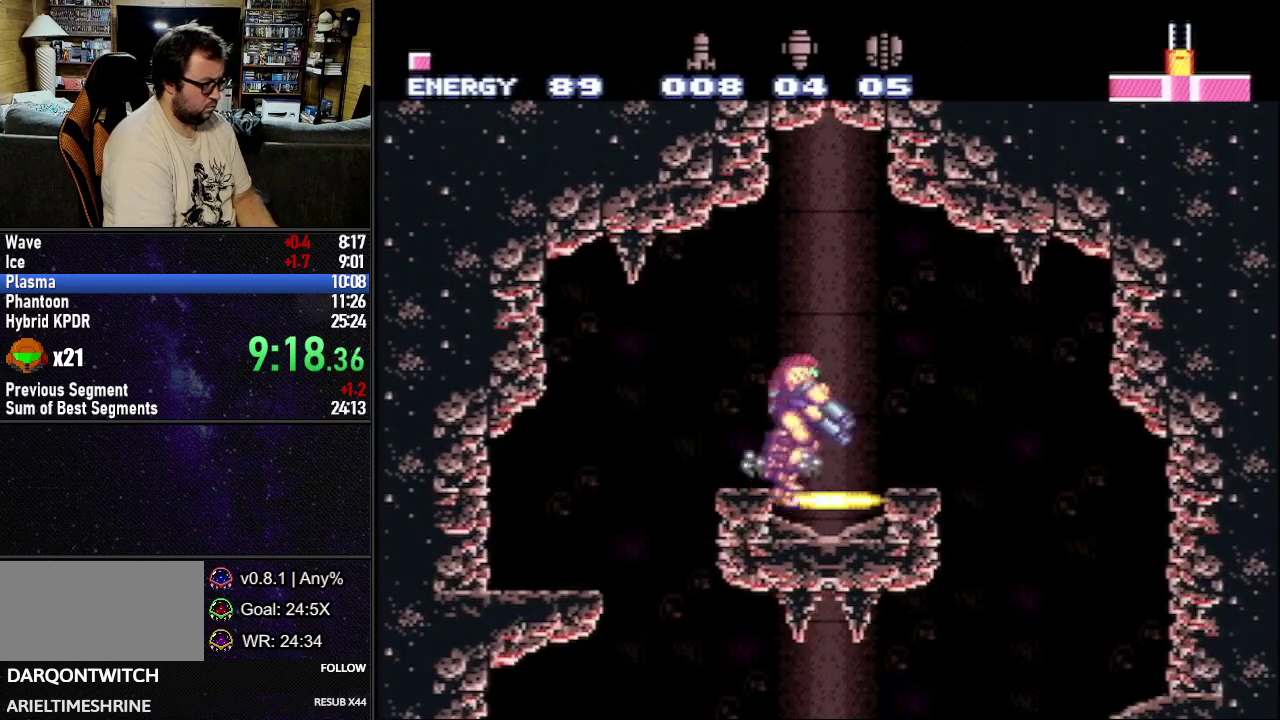
{"buttons": [], "events": [[50, "DPAD_UP", "down"], [67, "R1", "up"], [150, "DPAD_UP", "up"], [167, "L1", "up"]]}
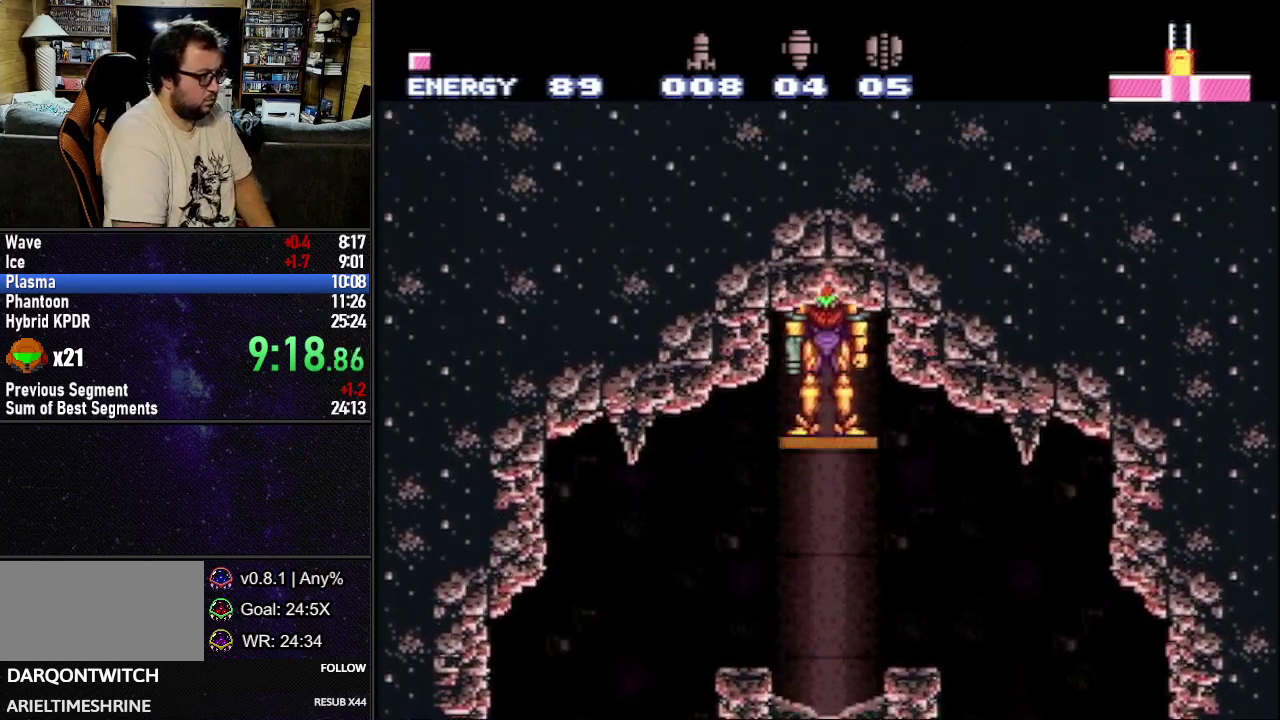
{"buttons": [], "events": []}
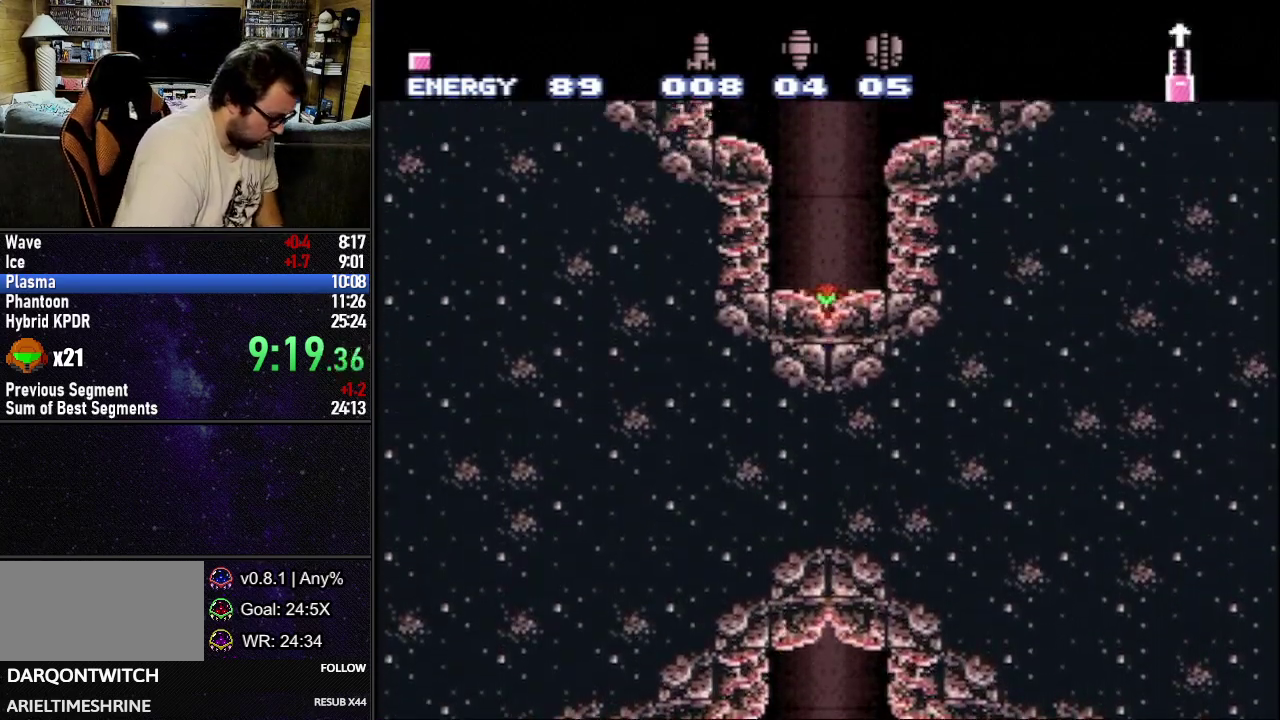
{"buttons": [], "events": []}
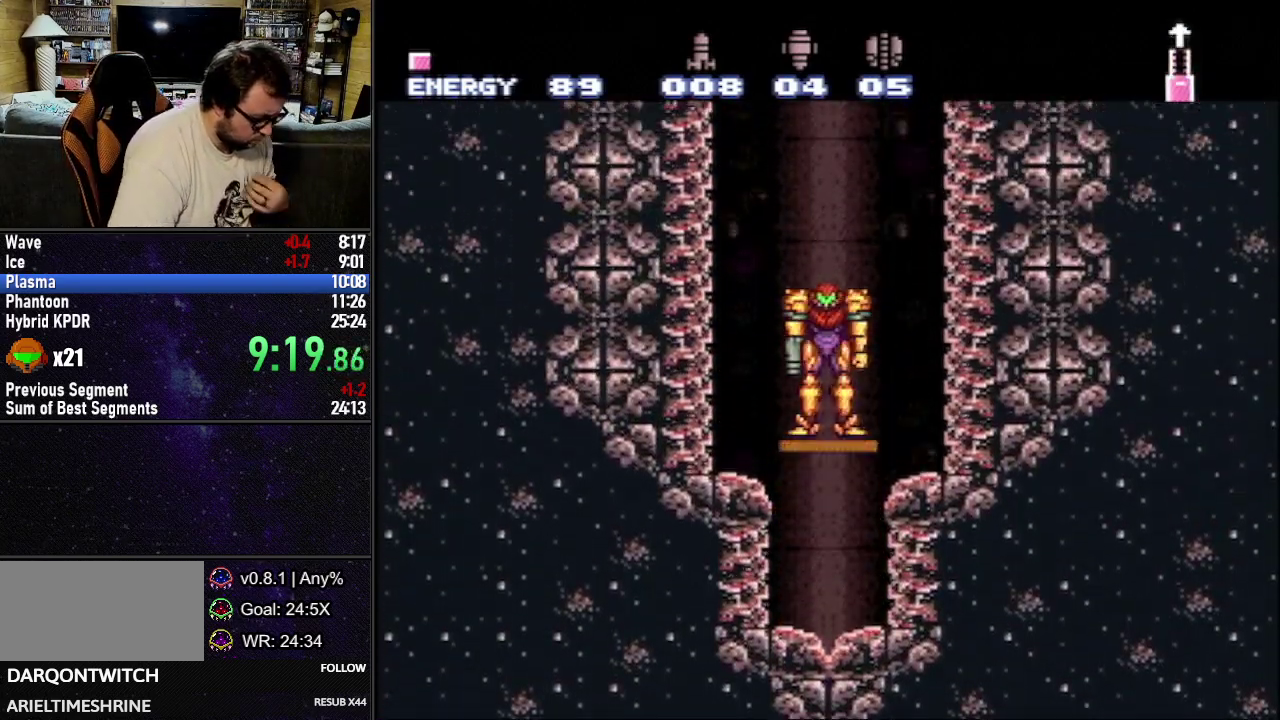
{"buttons": [], "events": []}
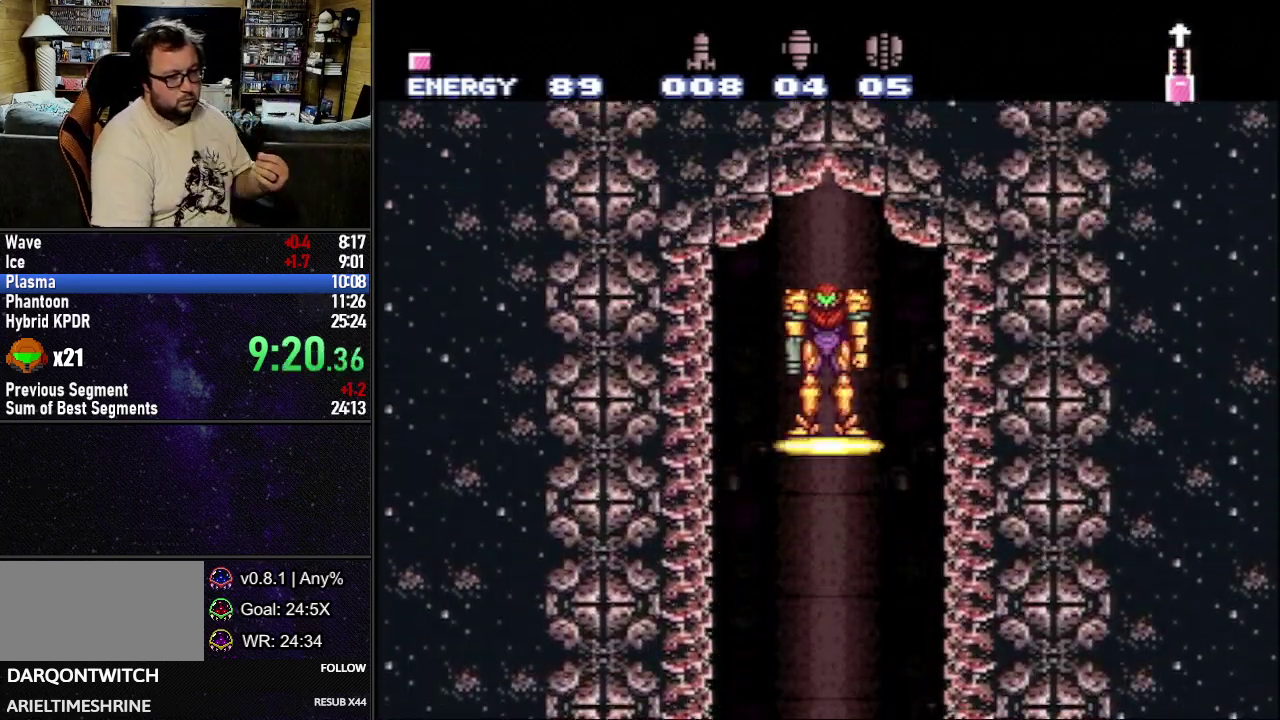
{"buttons": [], "events": []}
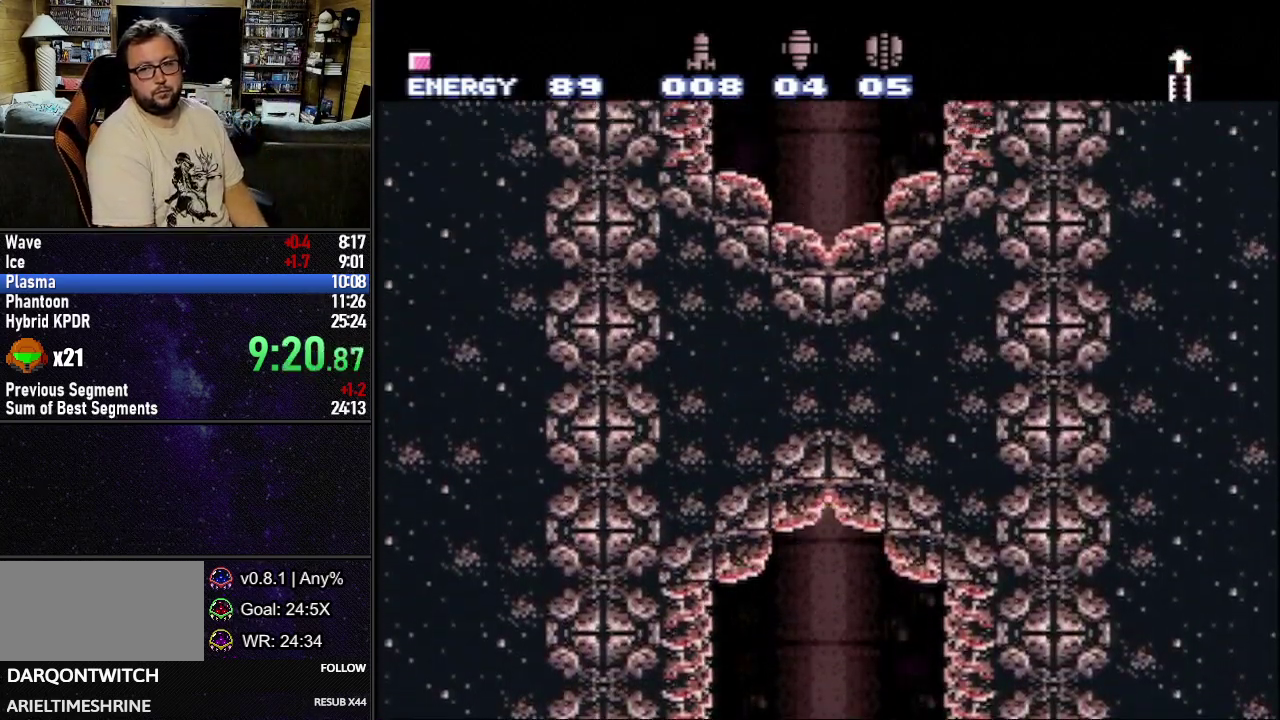
{"buttons": [], "events": []}
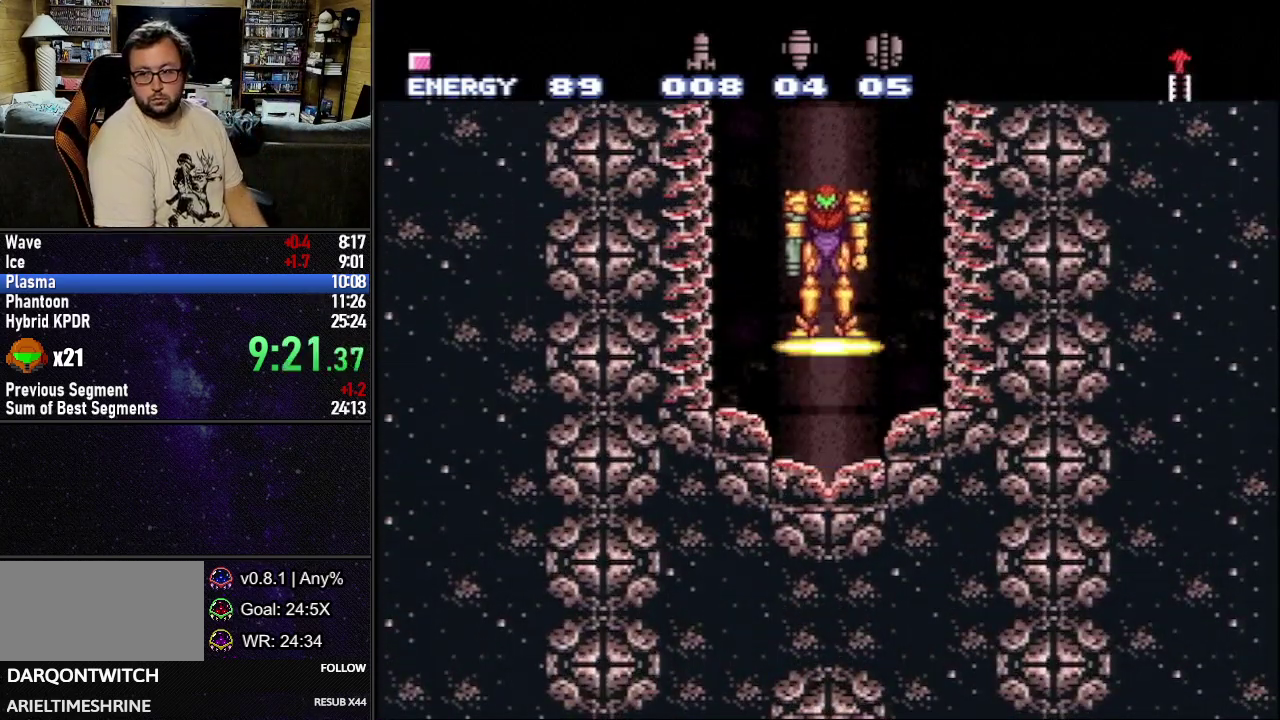
{"buttons": [], "events": []}
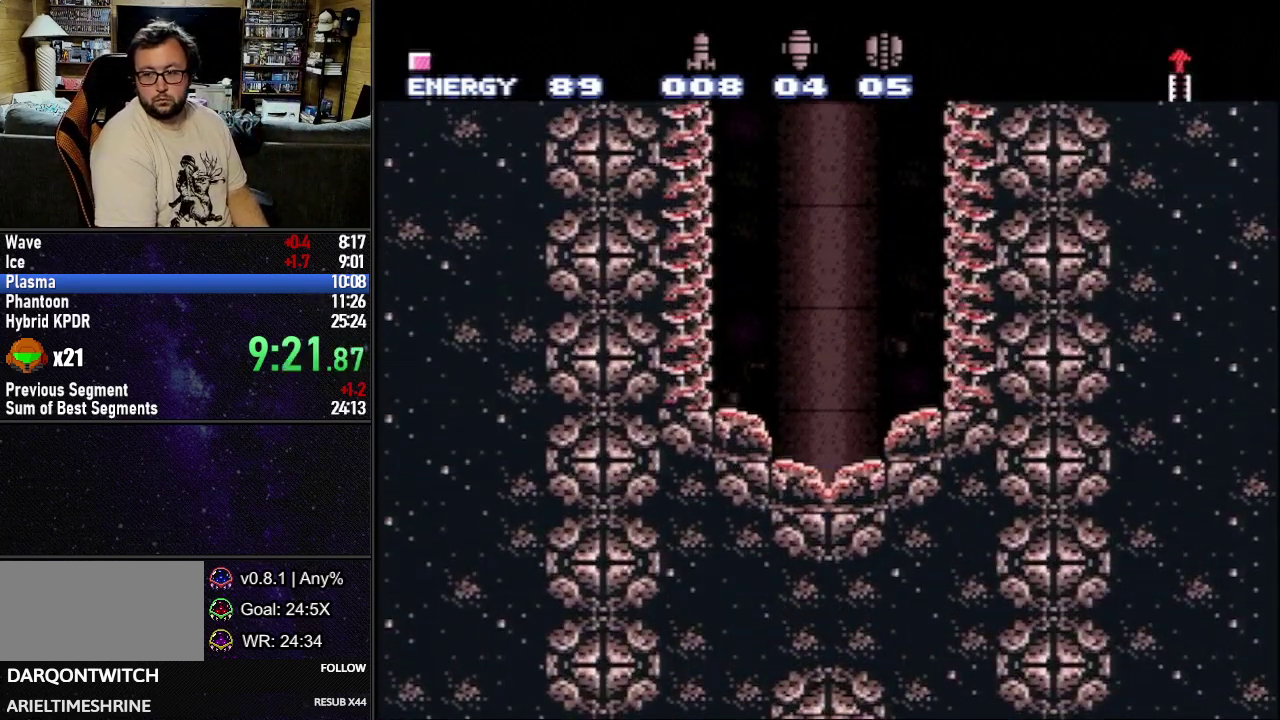
{"buttons": [], "events": []}
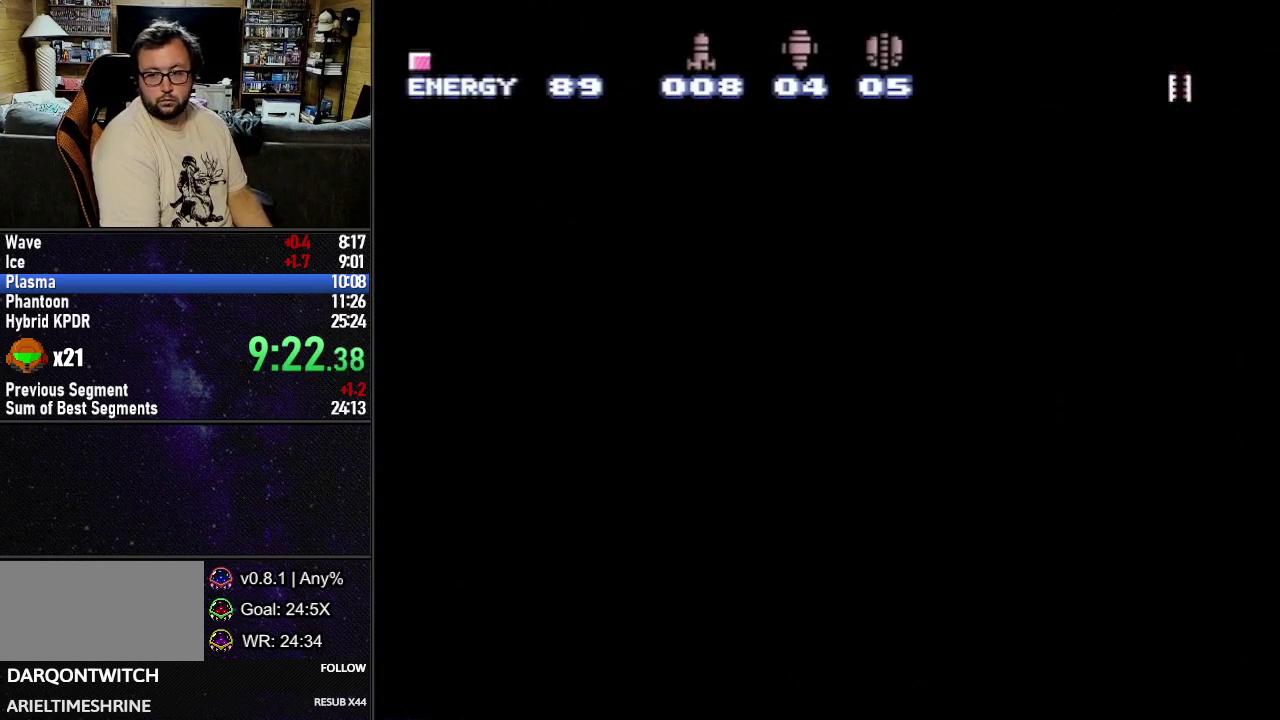
{"buttons": [], "events": []}
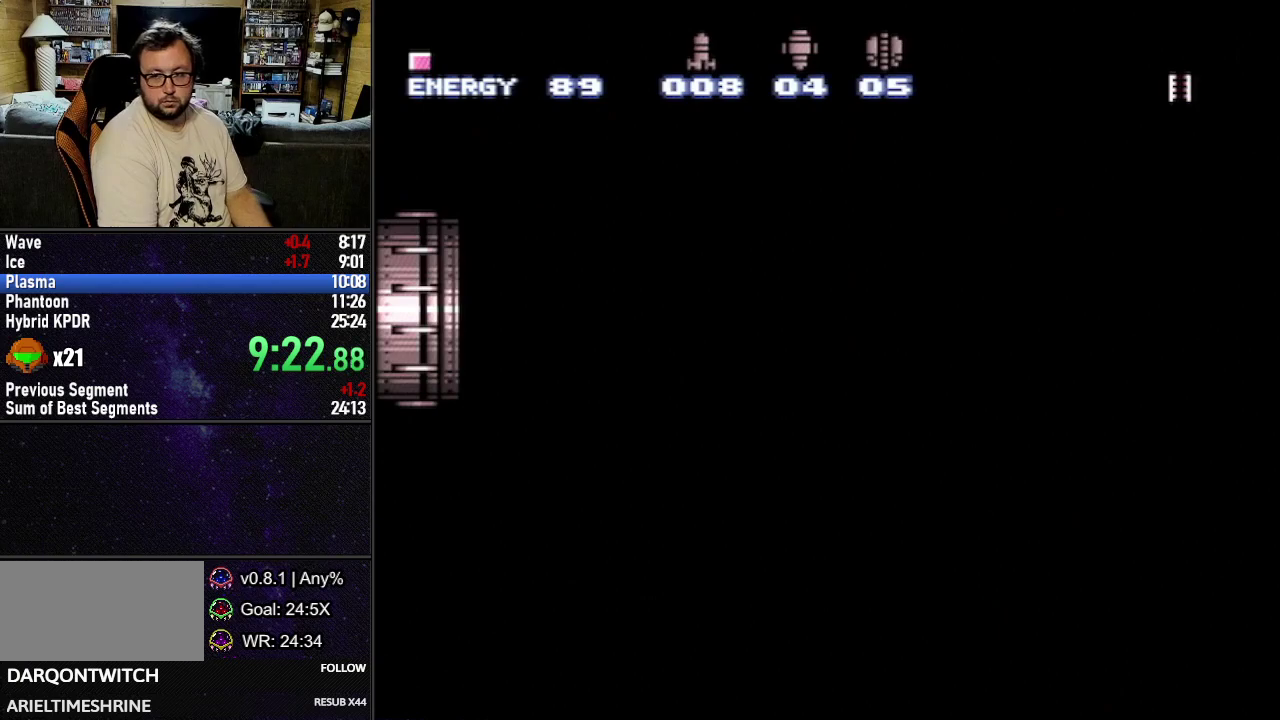
{"buttons": [], "events": []}
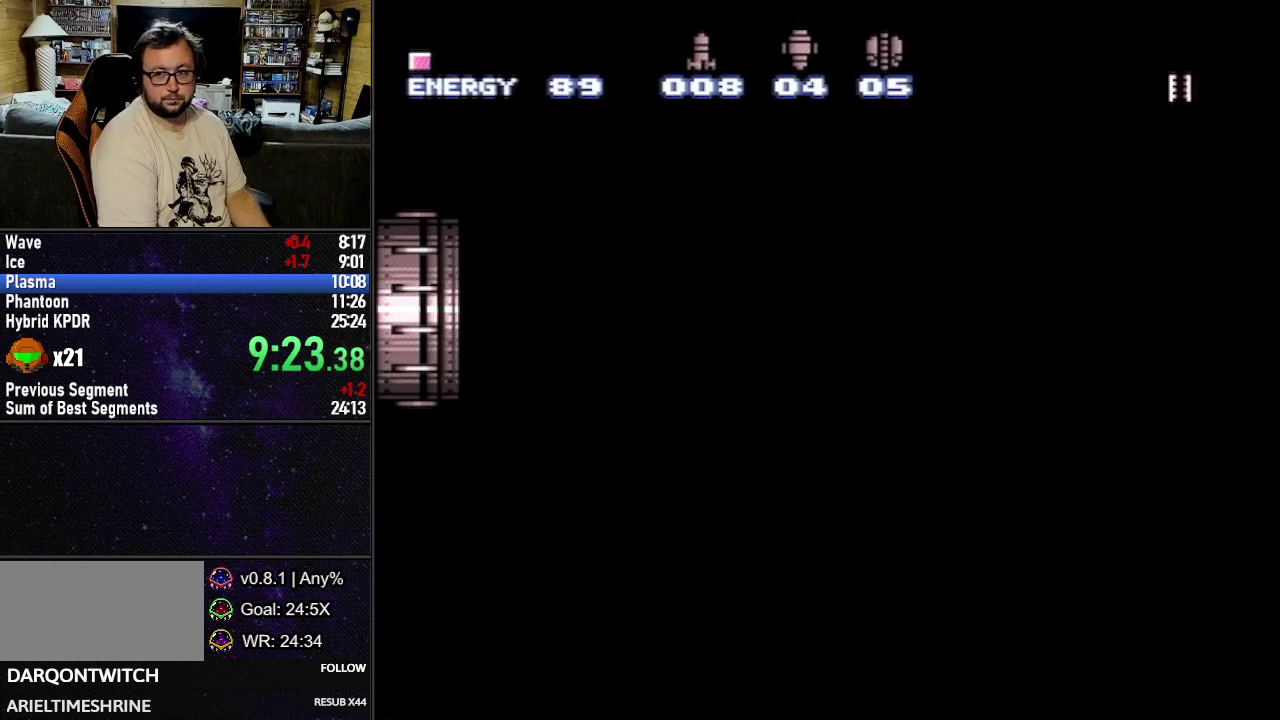
{"buttons": [], "events": []}
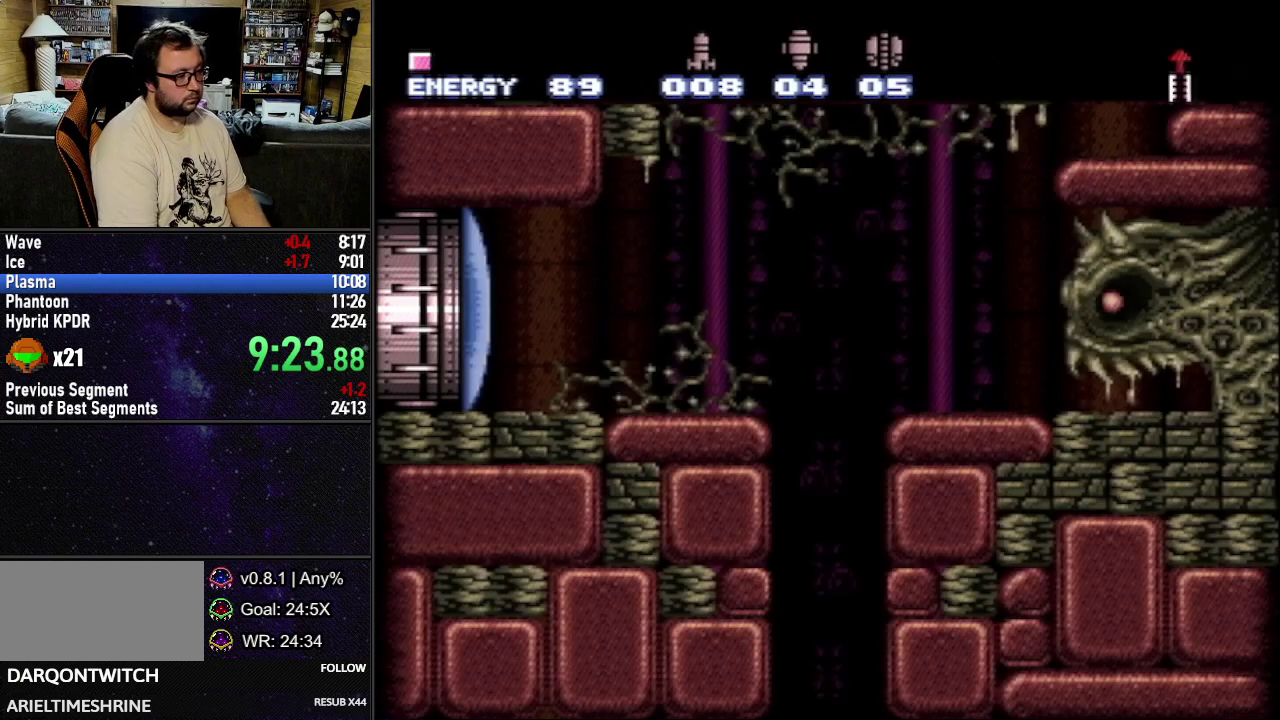
{"buttons": ["L1", "DPAD_LEFT"], "events": [[417, "L1", "down"], [433, "DPAD_LEFT", "down"]]}
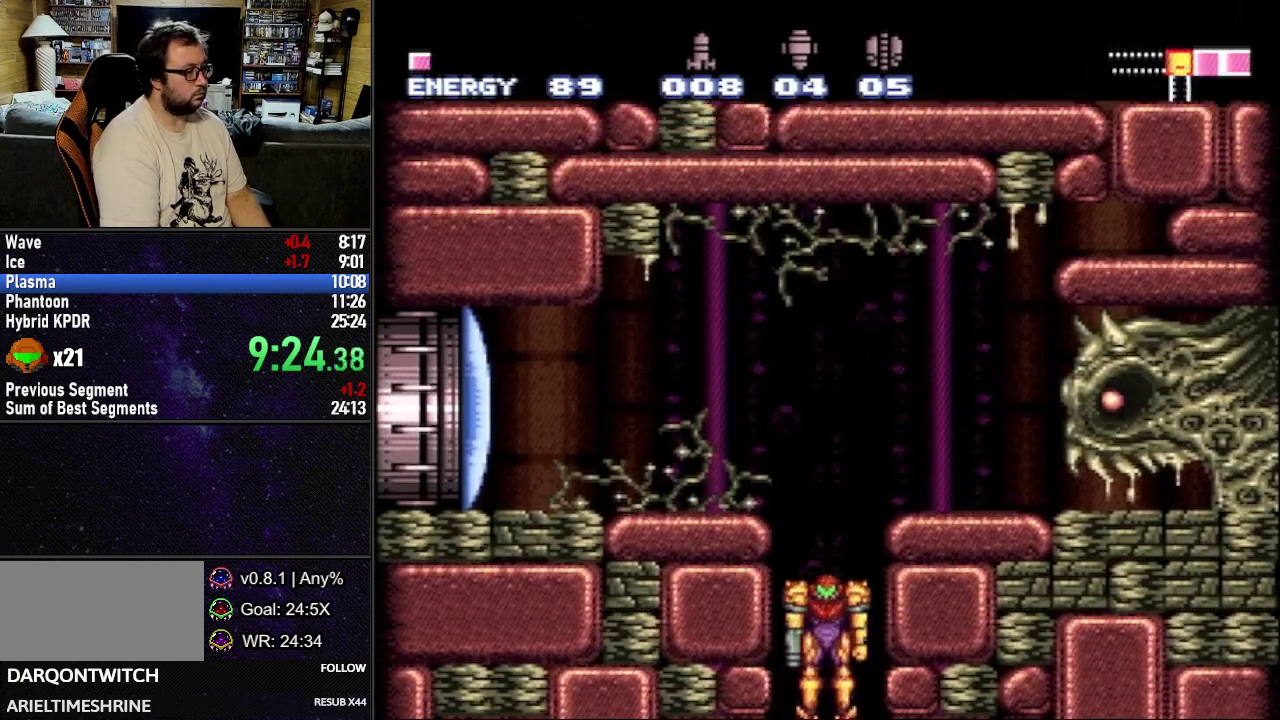
{"buttons": ["Y", "L1", "DPAD_LEFT"], "events": [[433, "Y", "down"]]}
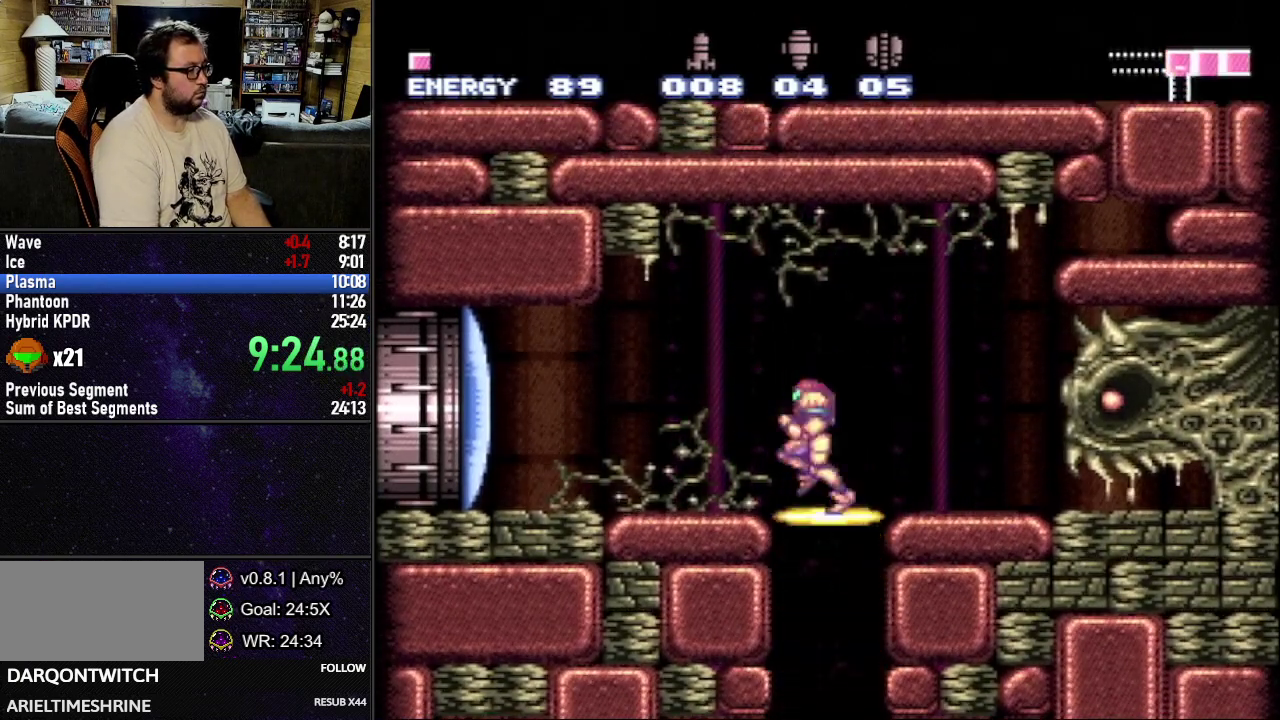
{"buttons": ["L1", "DPAD_LEFT"], "events": [[33, "Y", "up"]]}
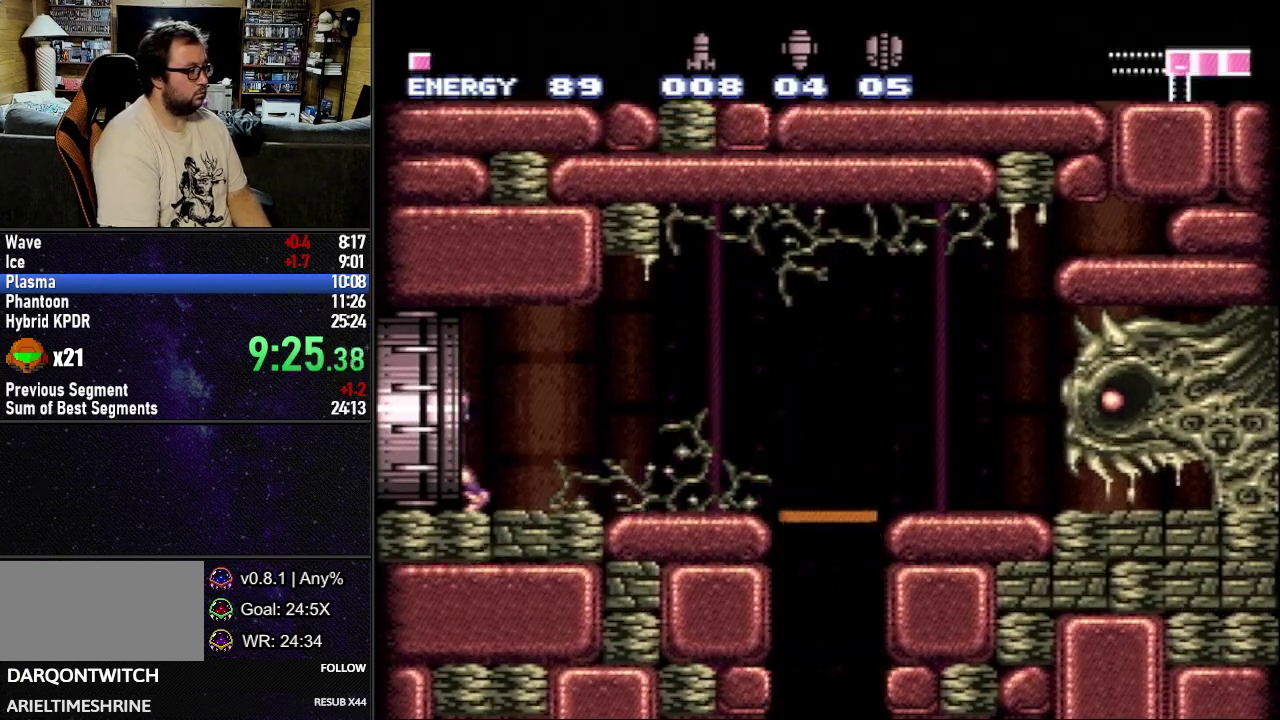
{"buttons": ["L1", "DPAD_LEFT"], "events": []}
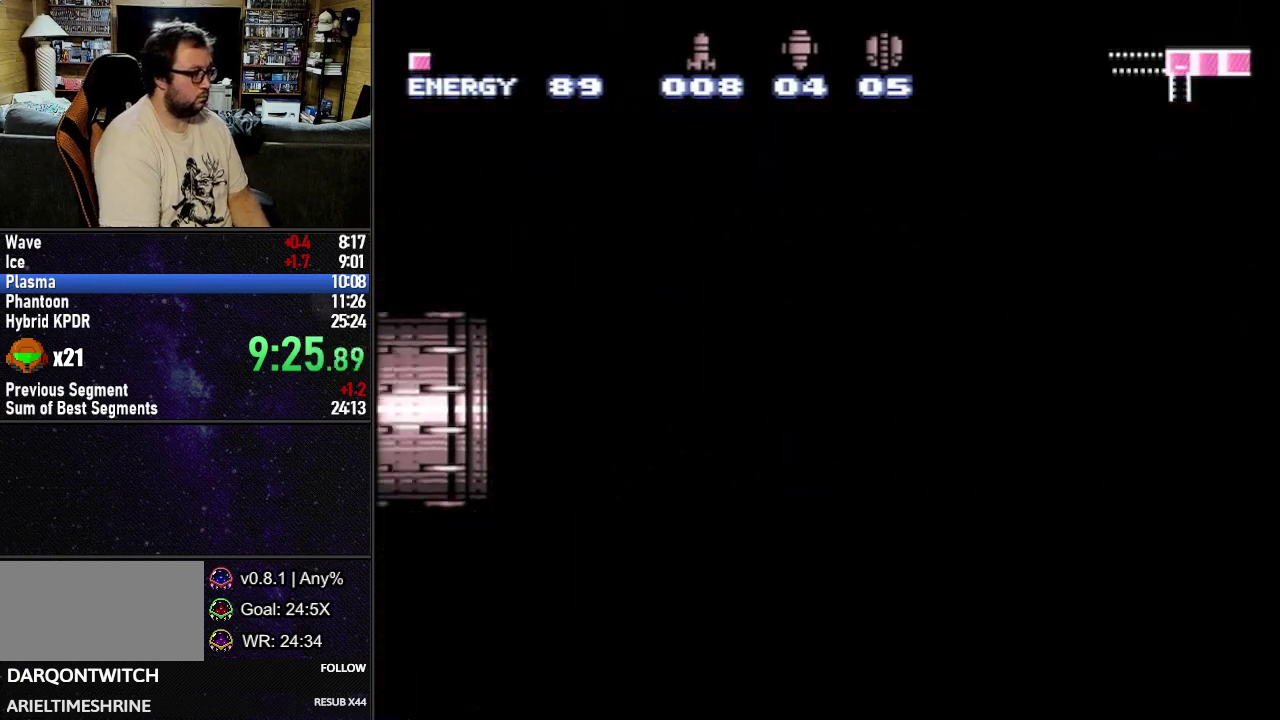
{"buttons": ["L1", "DPAD_LEFT"], "events": []}
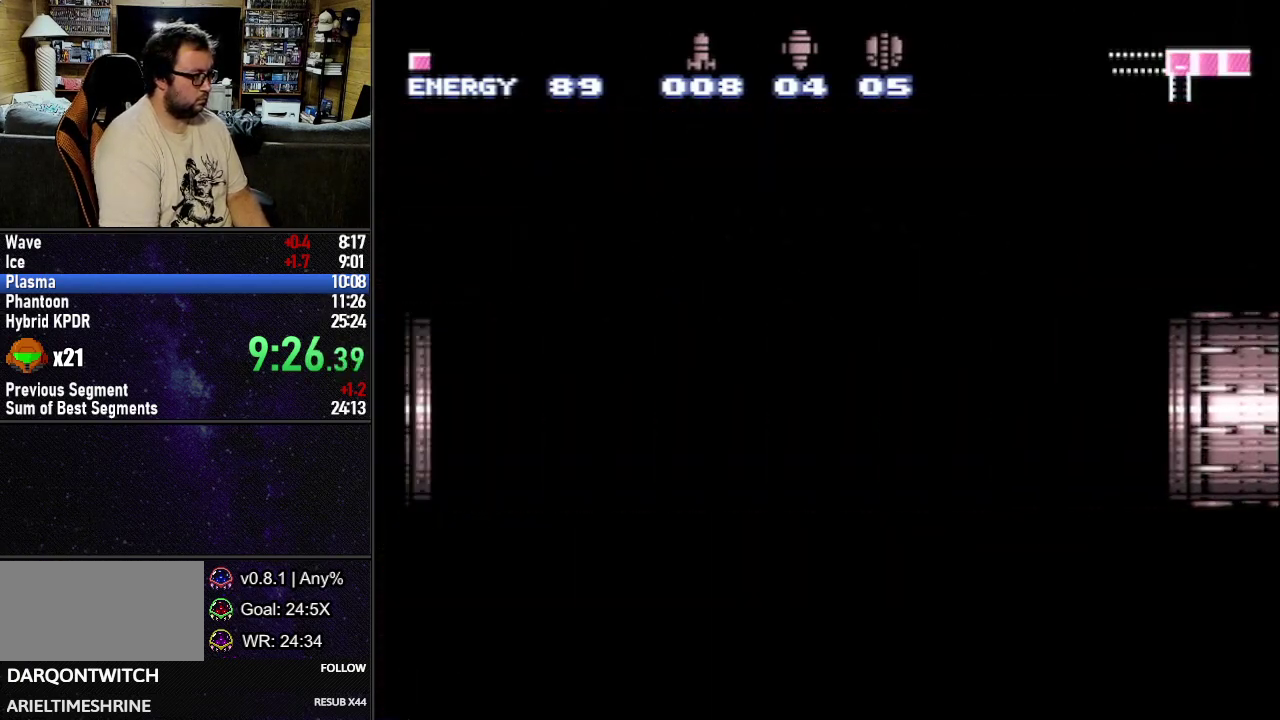
{"buttons": ["L1", "DPAD_LEFT"], "events": []}